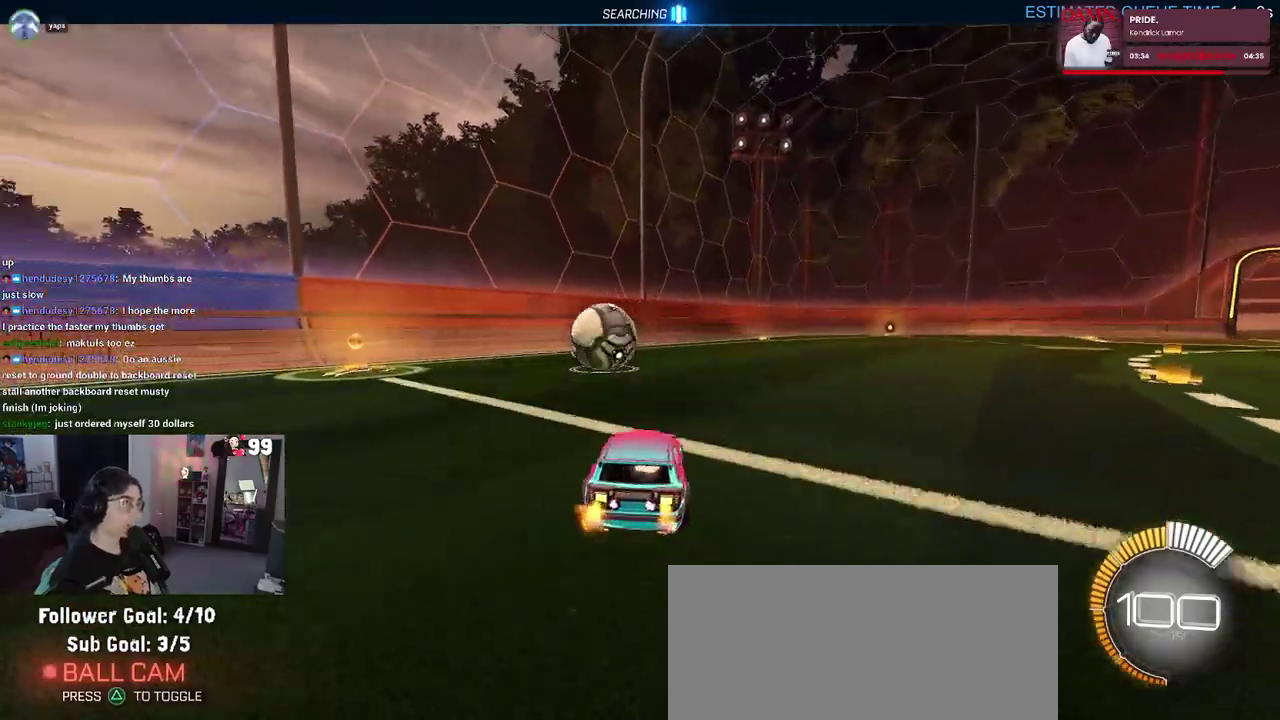
Gameplay with a controller (PlayStation layout); each line is a JSON object with the inputs held at the frame after it. "events" lists button and stick changes between this image and that frame as [ms after this image, input, new state], when the widget could be followed in between. This document gives stick clicks only as held states, not as events. Not read: L1 R1.
{"buttons": ["R2"], "left_stick": "center", "right_stick": "center", "events": [[200, "left_stick", "left"], [500, "left_stick", "center"]]}
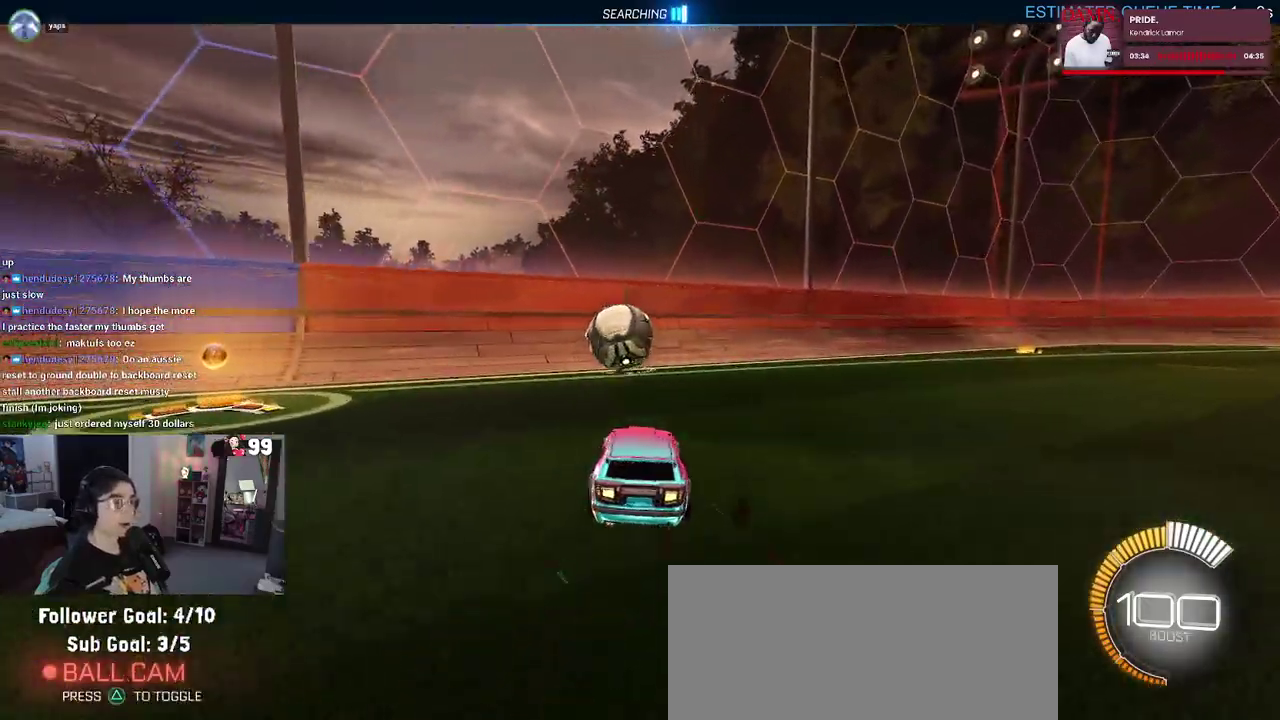
{"buttons": ["R2"], "left_stick": "center", "right_stick": "center", "events": []}
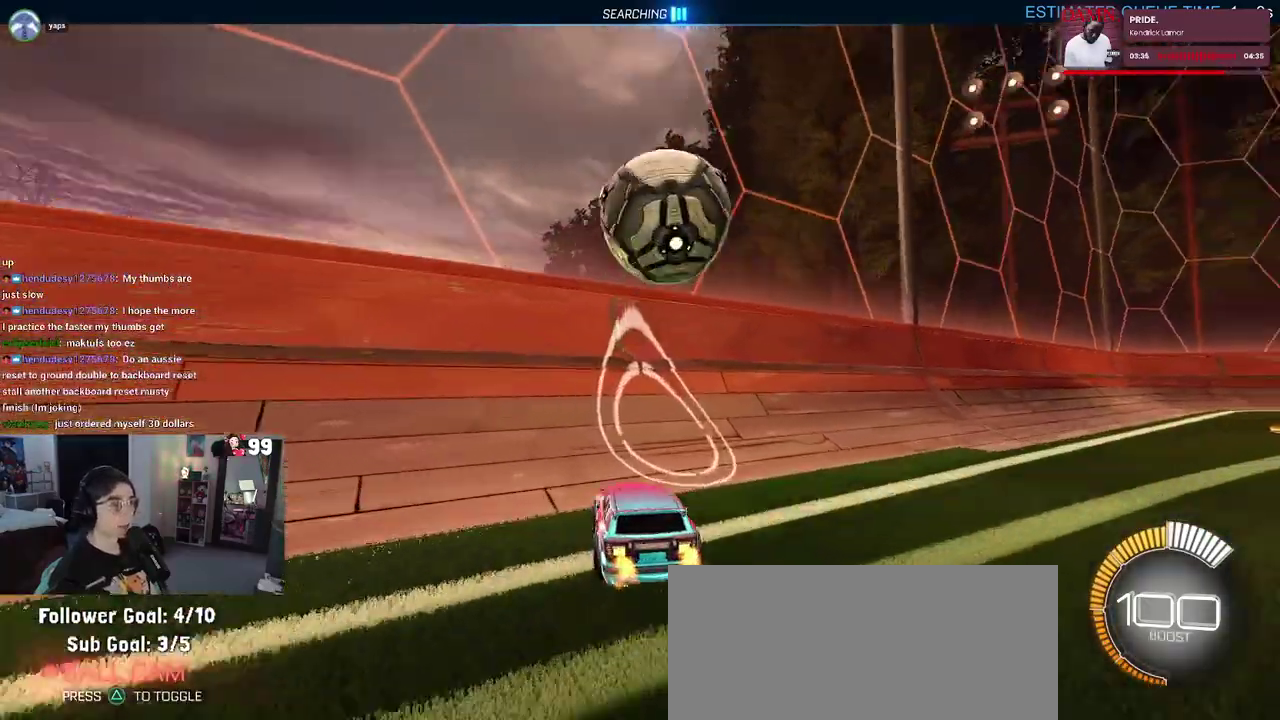
{"buttons": ["CROSS", "R2"], "left_stick": "right", "right_stick": "center", "events": [[383, "left_stick", "right"], [433, "CROSS", "down"]]}
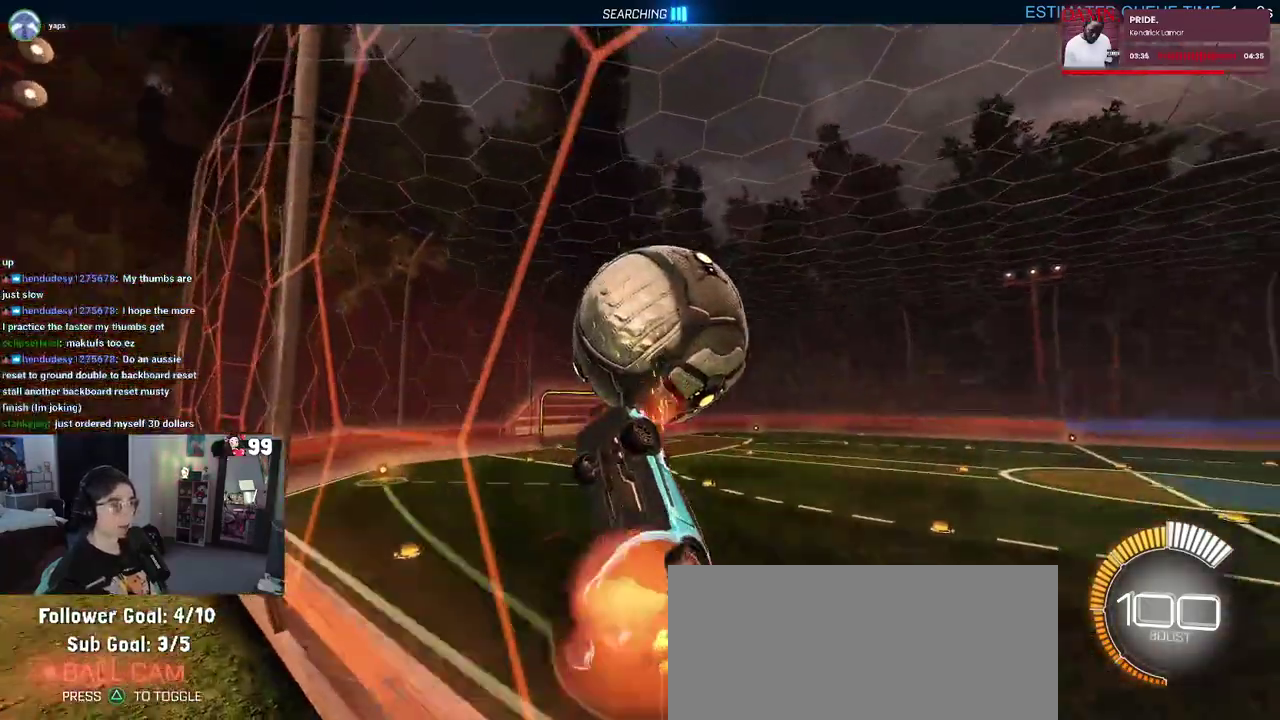
{"buttons": [], "left_stick": "center", "right_stick": "center", "events": [[83, "left_stick", "up-right"], [100, "CROSS", "up"], [200, "left_stick", "center"], [350, "left_stick", "up-right"], [417, "left_stick", "up"], [433, "R2", "up"], [483, "left_stick", "center"]]}
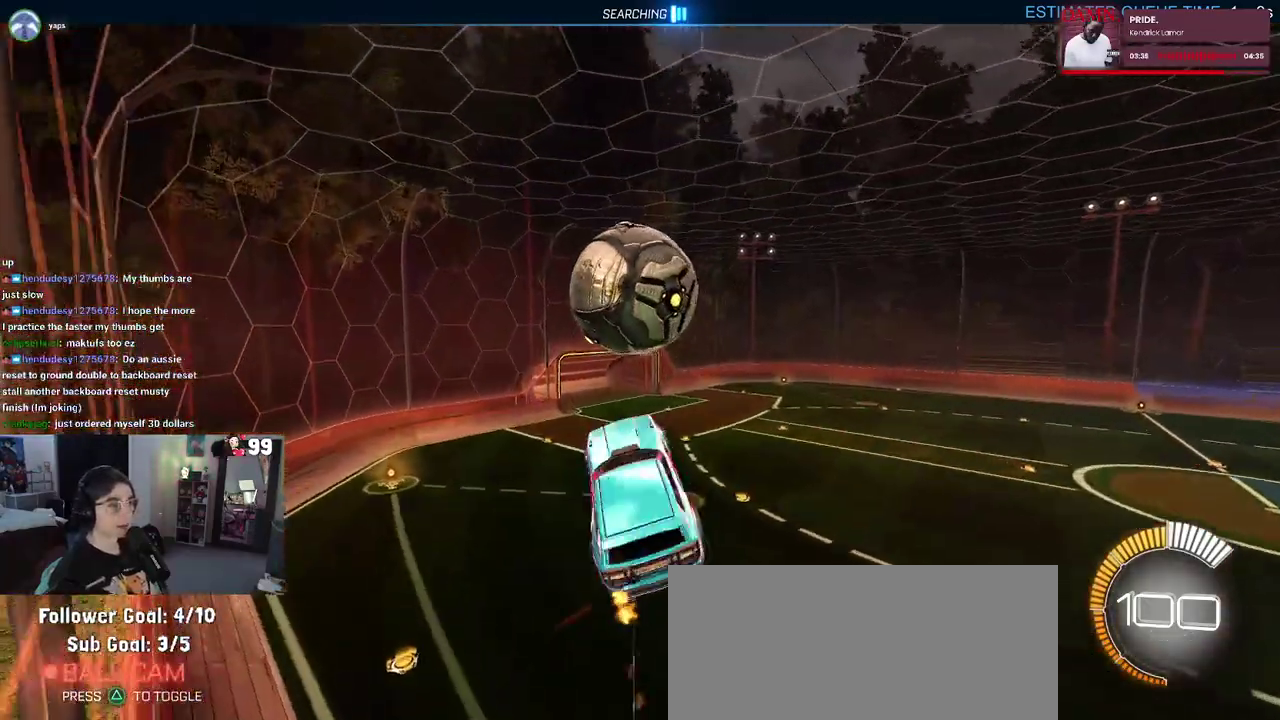
{"buttons": [], "left_stick": "center", "right_stick": "center", "events": [[250, "left_stick", "down-left"], [450, "left_stick", "center"]]}
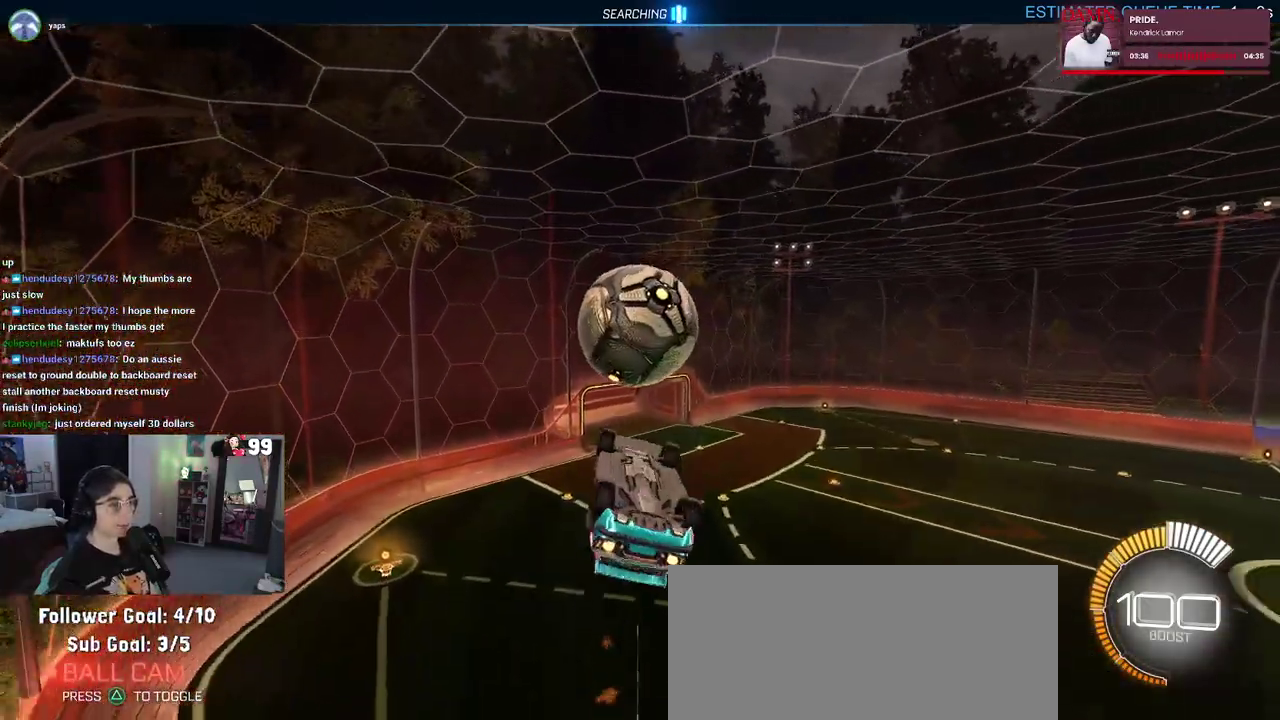
{"buttons": [], "left_stick": "up-left", "right_stick": "center", "events": [[17, "left_stick", "down"], [267, "left_stick", "center"], [417, "left_stick", "up-left"]]}
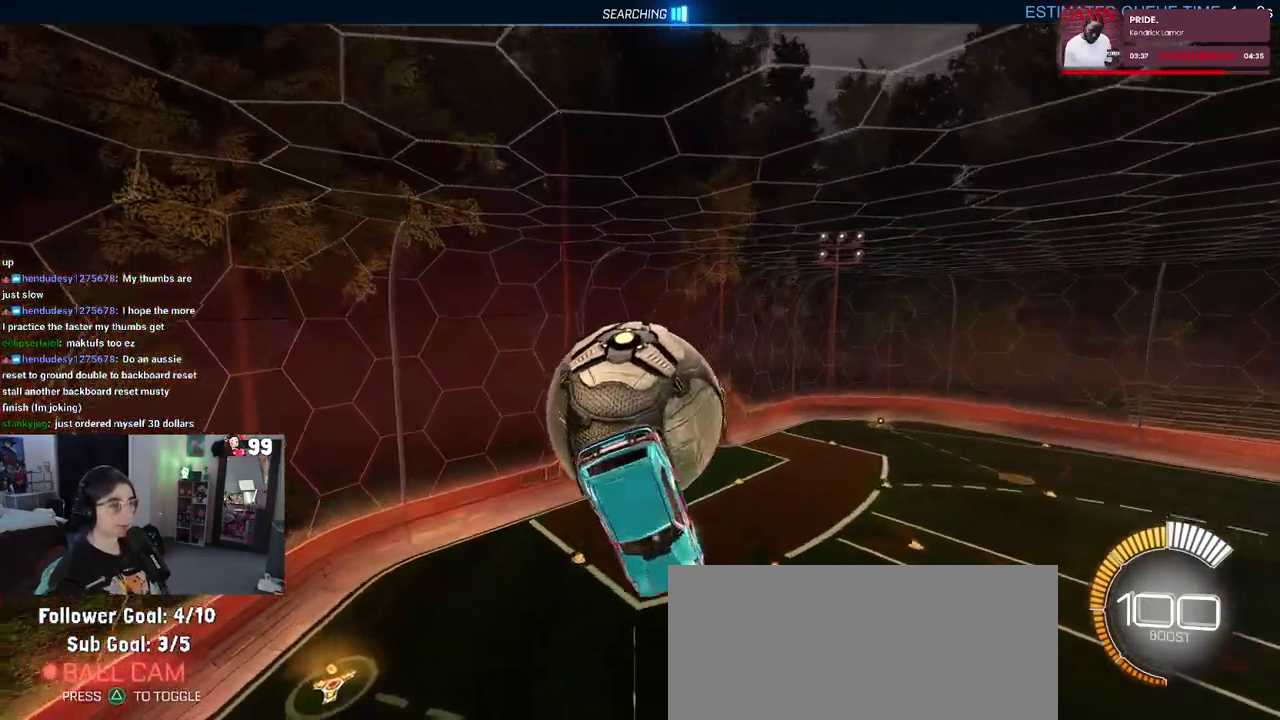
{"buttons": [], "left_stick": "left", "right_stick": "center", "events": [[200, "left_stick", "left"]]}
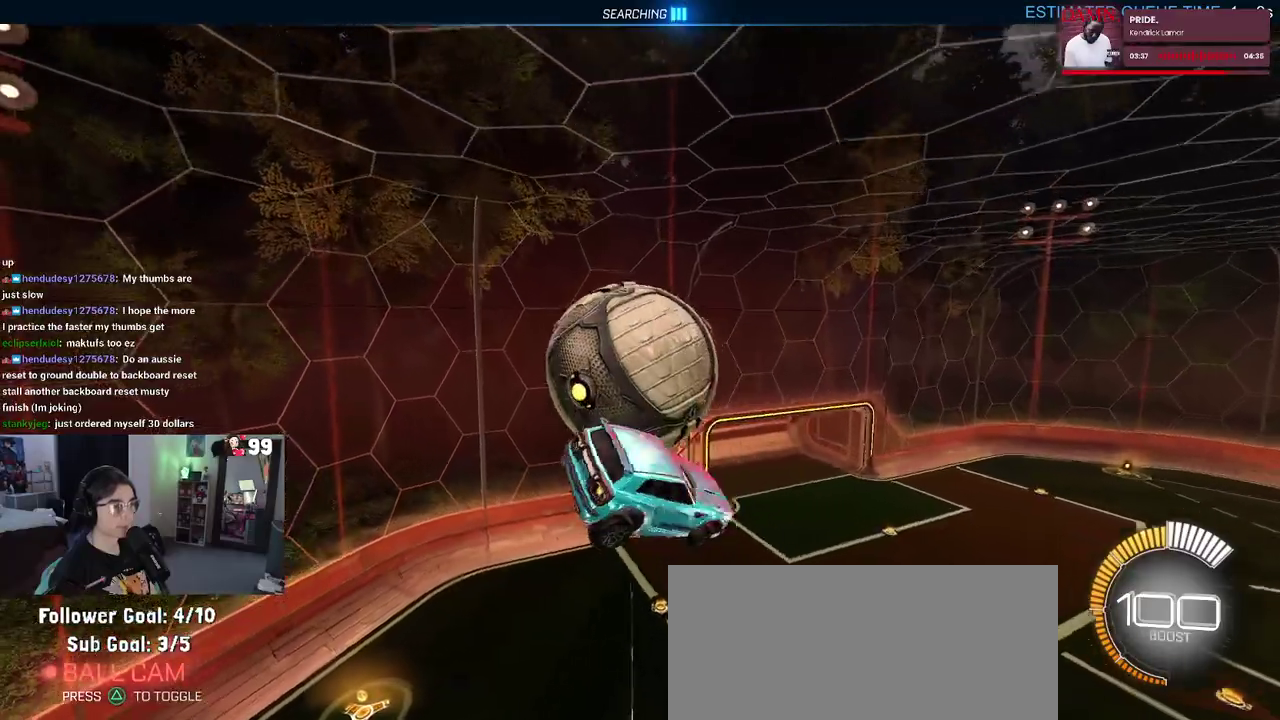
{"buttons": ["CROSS"], "left_stick": "up-left", "right_stick": "center", "events": [[100, "left_stick", "center"], [367, "left_stick", "up-left"], [467, "CROSS", "down"]]}
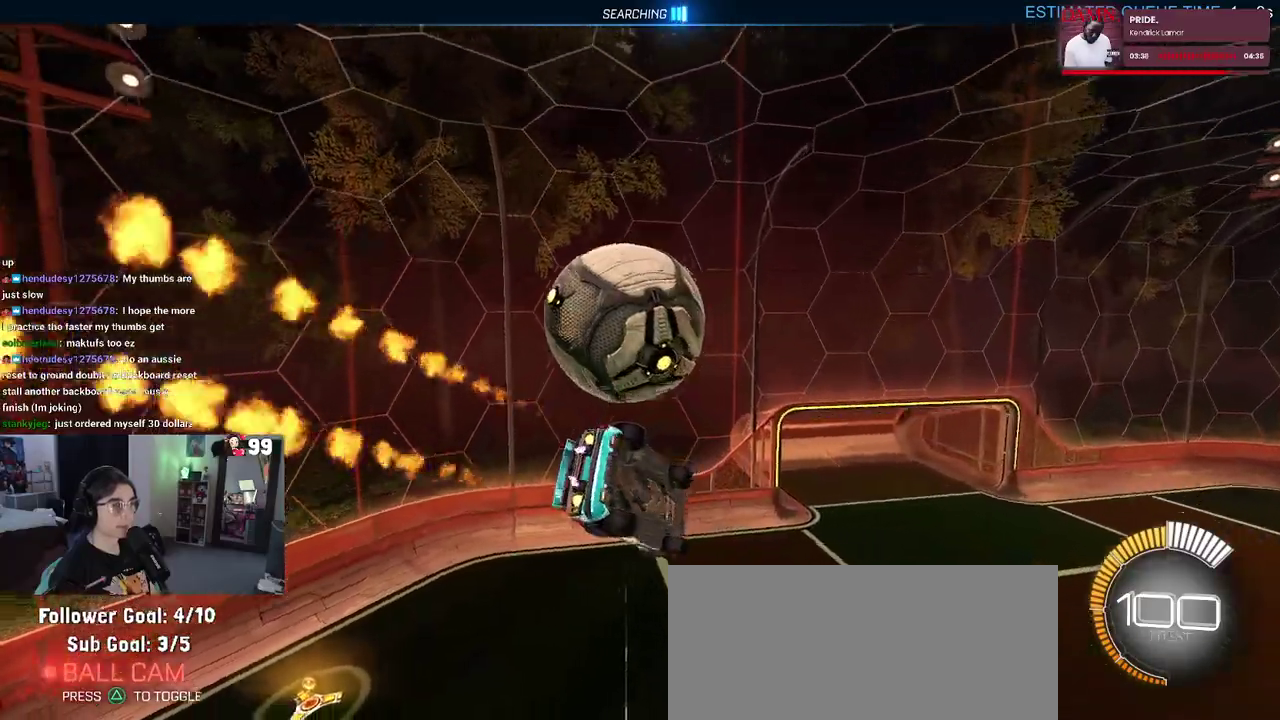
{"buttons": [], "left_stick": "center", "right_stick": "center", "events": [[50, "left_stick", "down"], [100, "CROSS", "up"], [483, "left_stick", "center"]]}
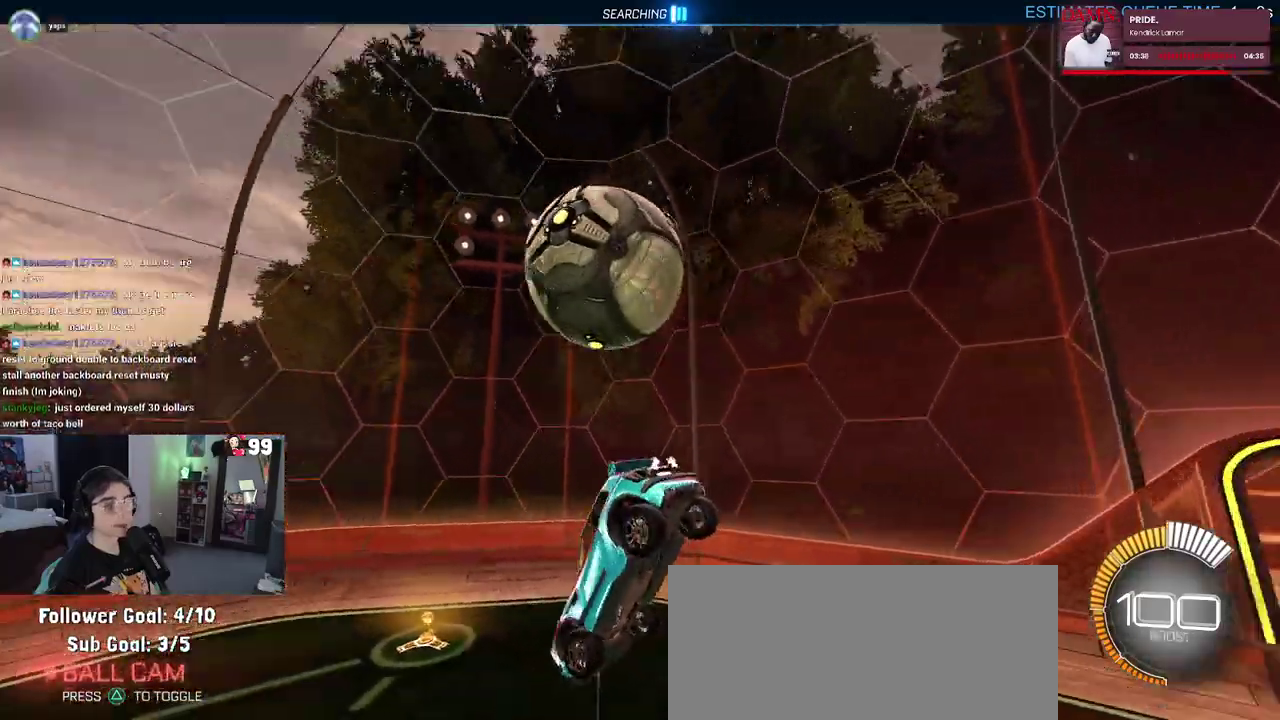
{"buttons": ["SQUARE", "R2"], "left_stick": "center", "right_stick": "center", "events": [[33, "SQUARE", "down"], [317, "R2", "down"]]}
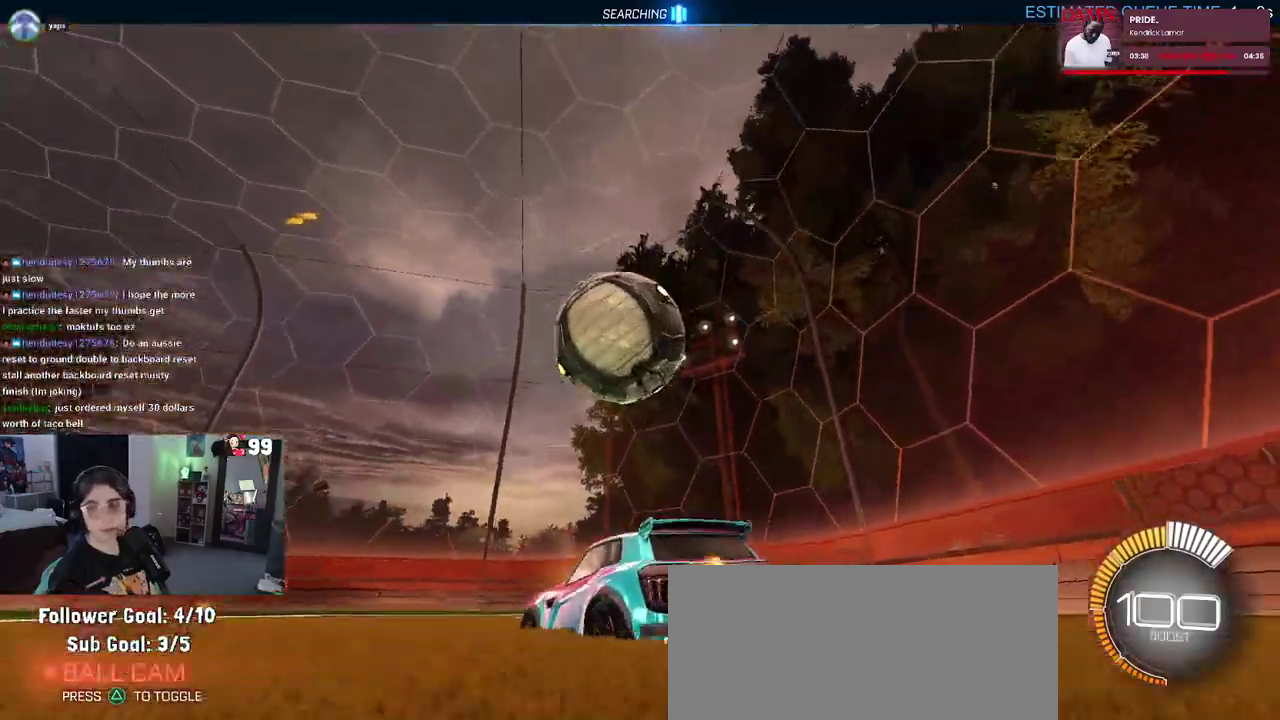
{"buttons": ["R2"], "left_stick": "right", "right_stick": "center", "events": [[50, "left_stick", "down-right"], [150, "CROSS", "down"], [417, "CROSS", "up"], [467, "left_stick", "right"], [483, "SQUARE", "up"]]}
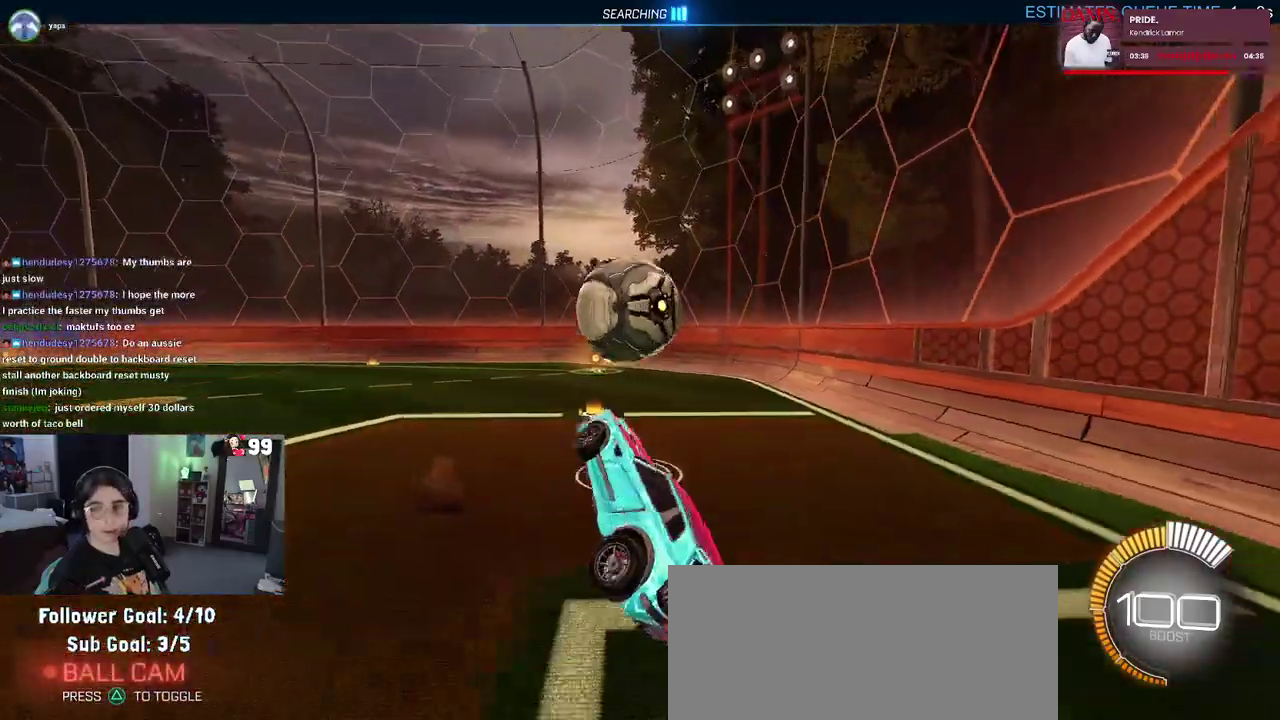
{"buttons": ["R2"], "left_stick": "up-left", "right_stick": "center", "events": [[17, "left_stick", "up-right"], [367, "left_stick", "up"], [433, "left_stick", "up-left"]]}
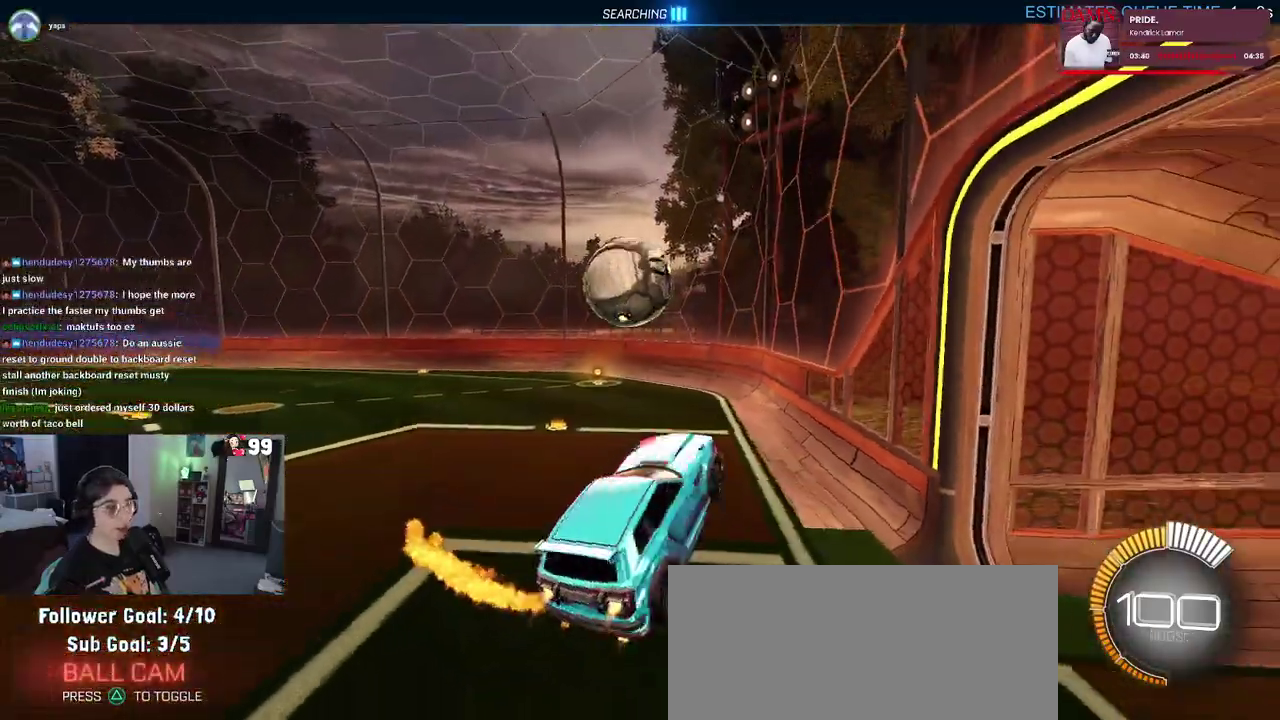
{"buttons": ["R2"], "left_stick": "center", "right_stick": "center", "events": [[67, "left_stick", "left"], [200, "left_stick", "up-left"], [233, "CROSS", "down"], [350, "CROSS", "up"], [350, "left_stick", "down-left"], [417, "left_stick", "center"]]}
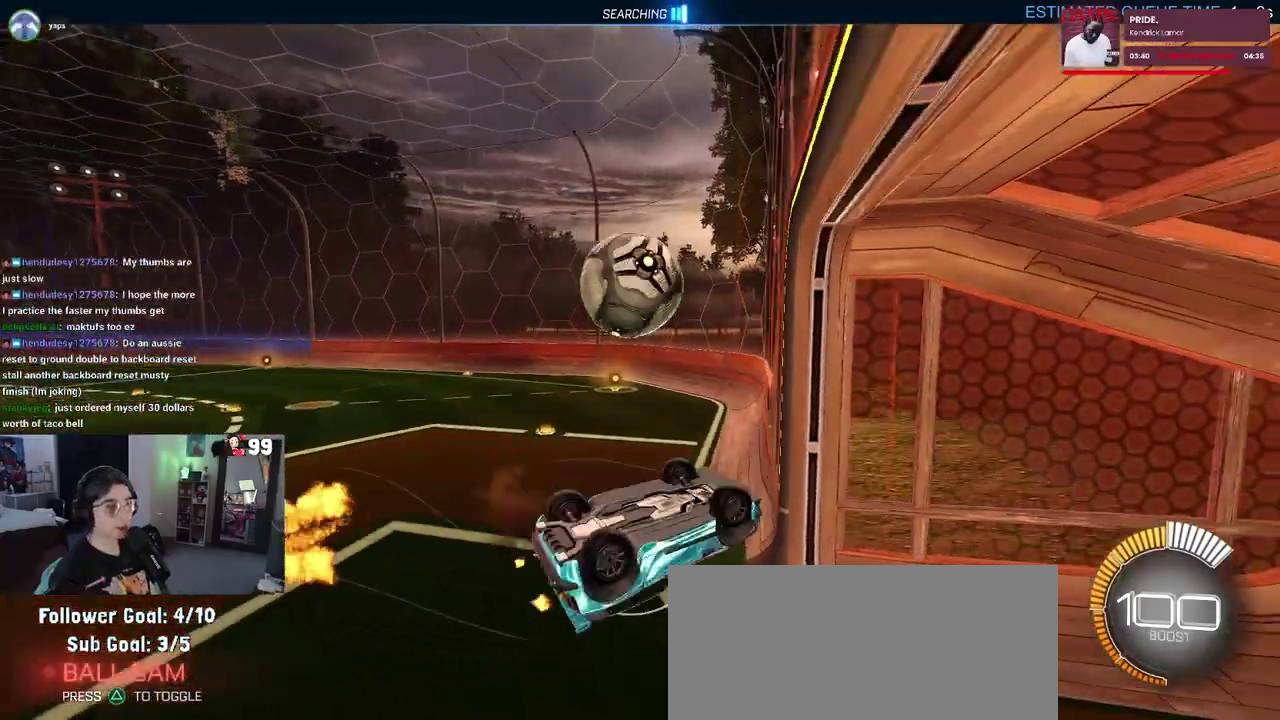
{"buttons": ["R2"], "left_stick": "left", "right_stick": "center", "events": [[400, "left_stick", "left"]]}
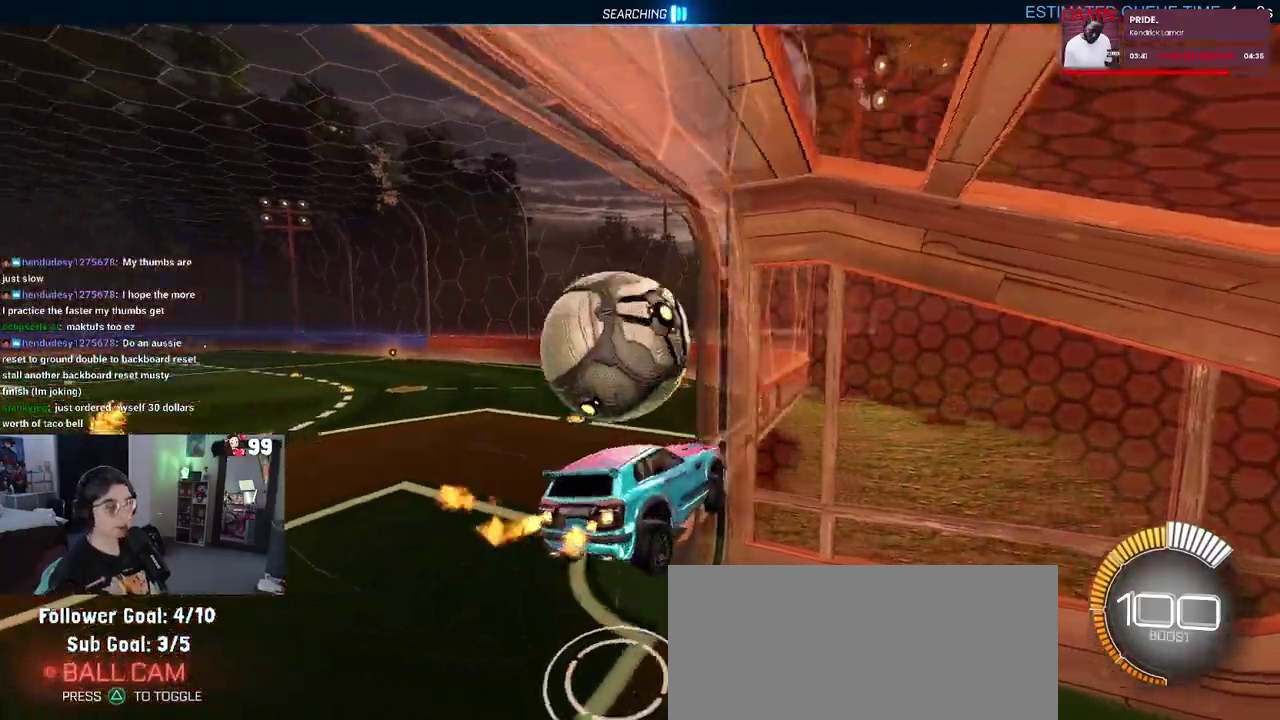
{"buttons": ["R2"], "left_stick": "center", "right_stick": "center", "events": [[233, "left_stick", "down-left"], [400, "left_stick", "center"]]}
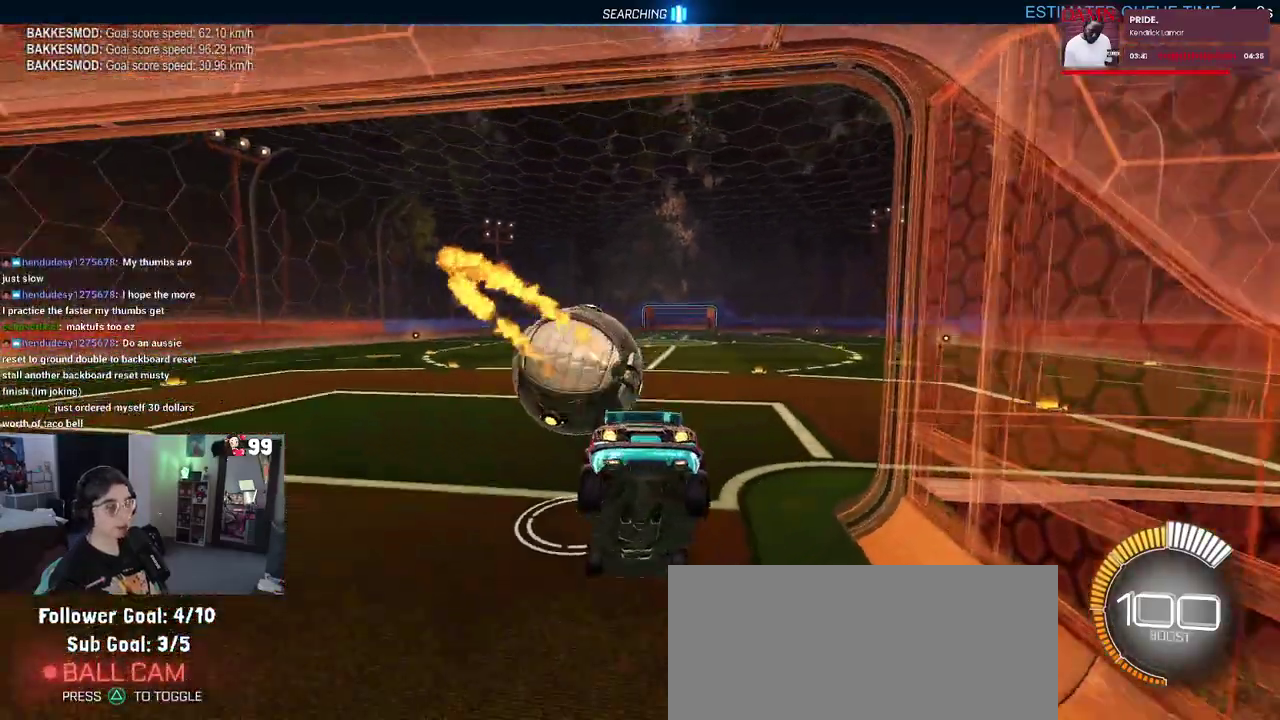
{"buttons": ["R2"], "left_stick": "center", "right_stick": "center", "events": []}
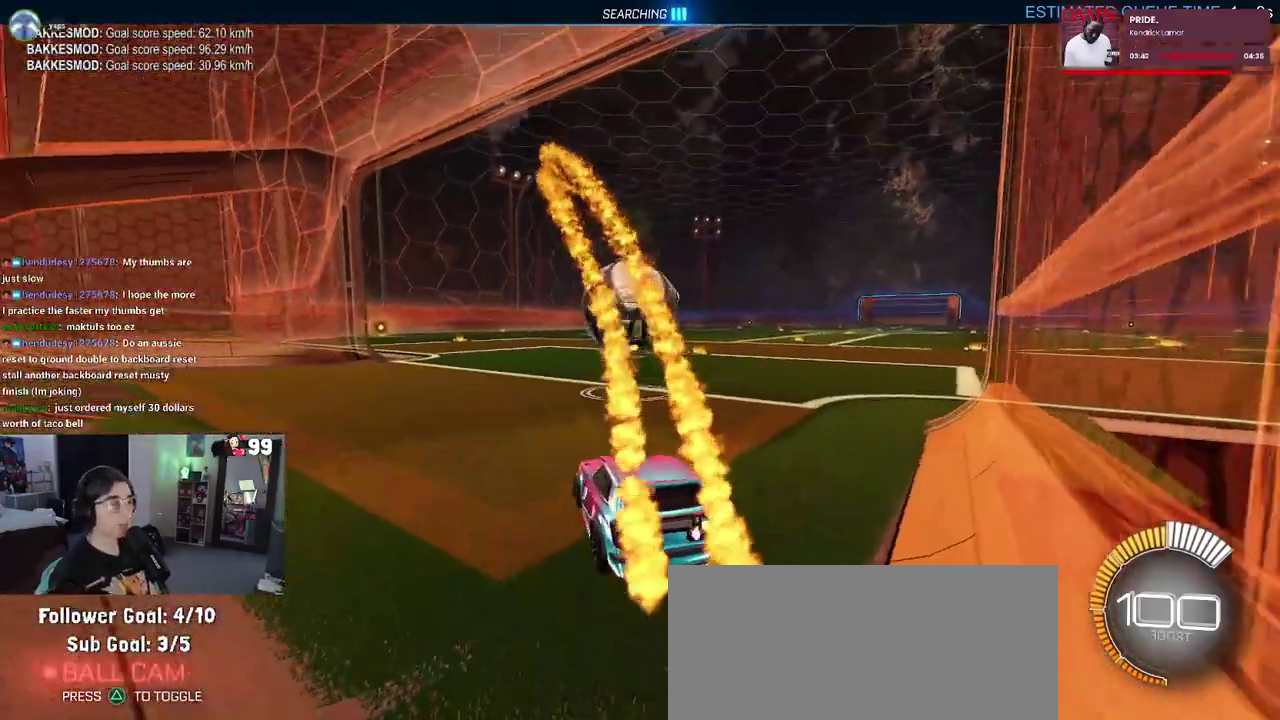
{"buttons": ["CROSS", "R2"], "left_stick": "down", "right_stick": "center", "events": [[267, "left_stick", "down-right"], [333, "left_stick", "down"], [450, "CROSS", "down"]]}
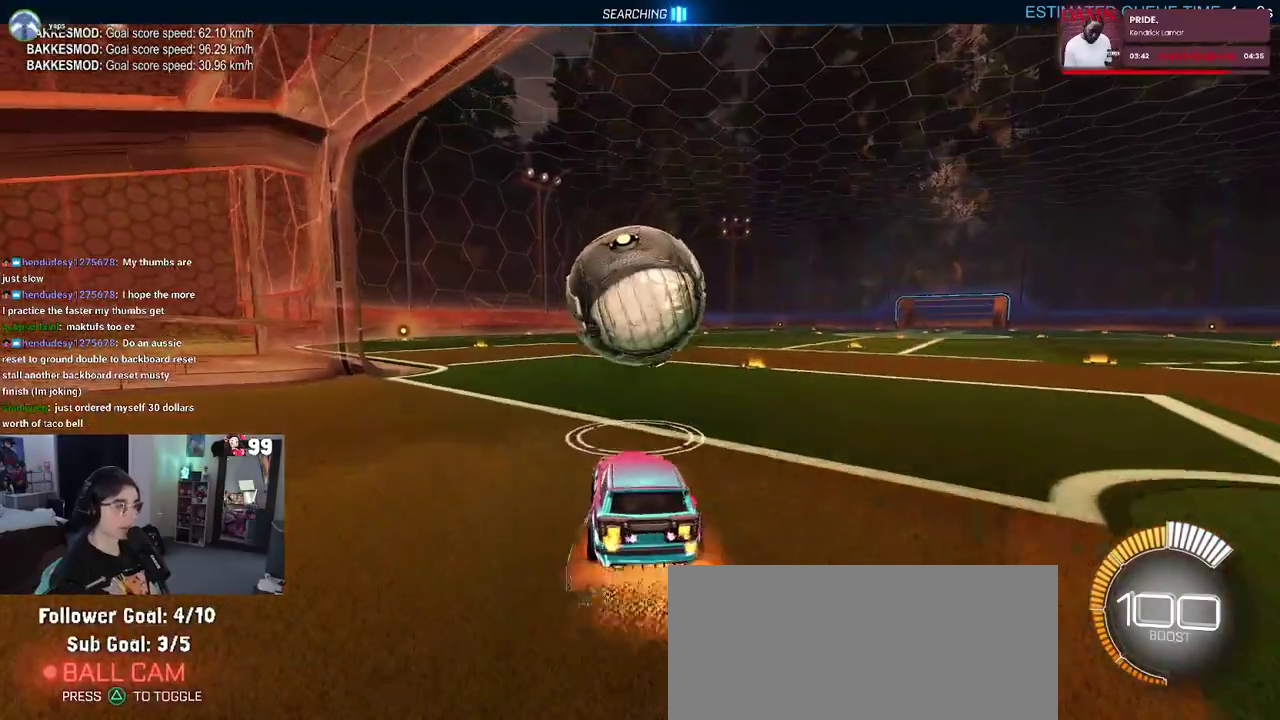
{"buttons": ["R2"], "left_stick": "center", "right_stick": "center", "events": [[50, "CROSS", "up"], [83, "left_stick", "center"]]}
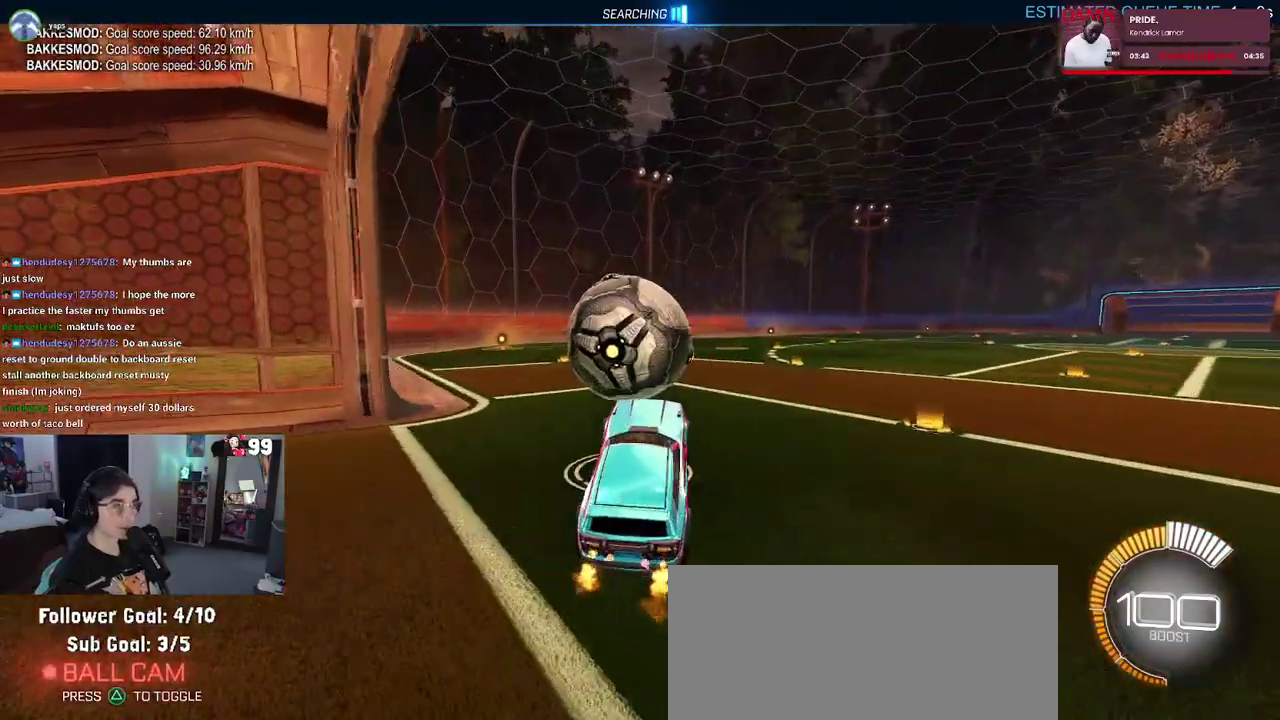
{"buttons": ["CROSS", "R2"], "left_stick": "up", "right_stick": "center", "events": [[83, "left_stick", "down"], [167, "left_stick", "center"], [350, "left_stick", "up"], [483, "CROSS", "down"]]}
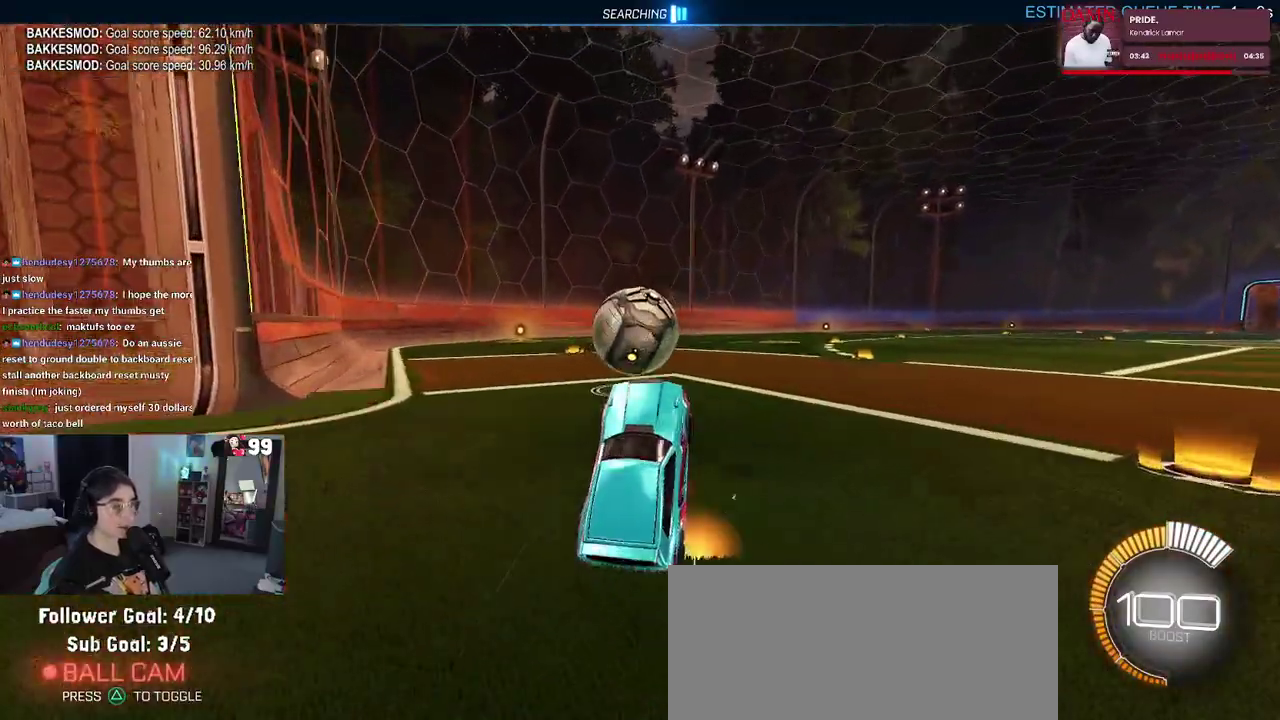
{"buttons": ["R2"], "left_stick": "center", "right_stick": "center", "events": [[117, "CROSS", "up"], [167, "left_stick", "center"]]}
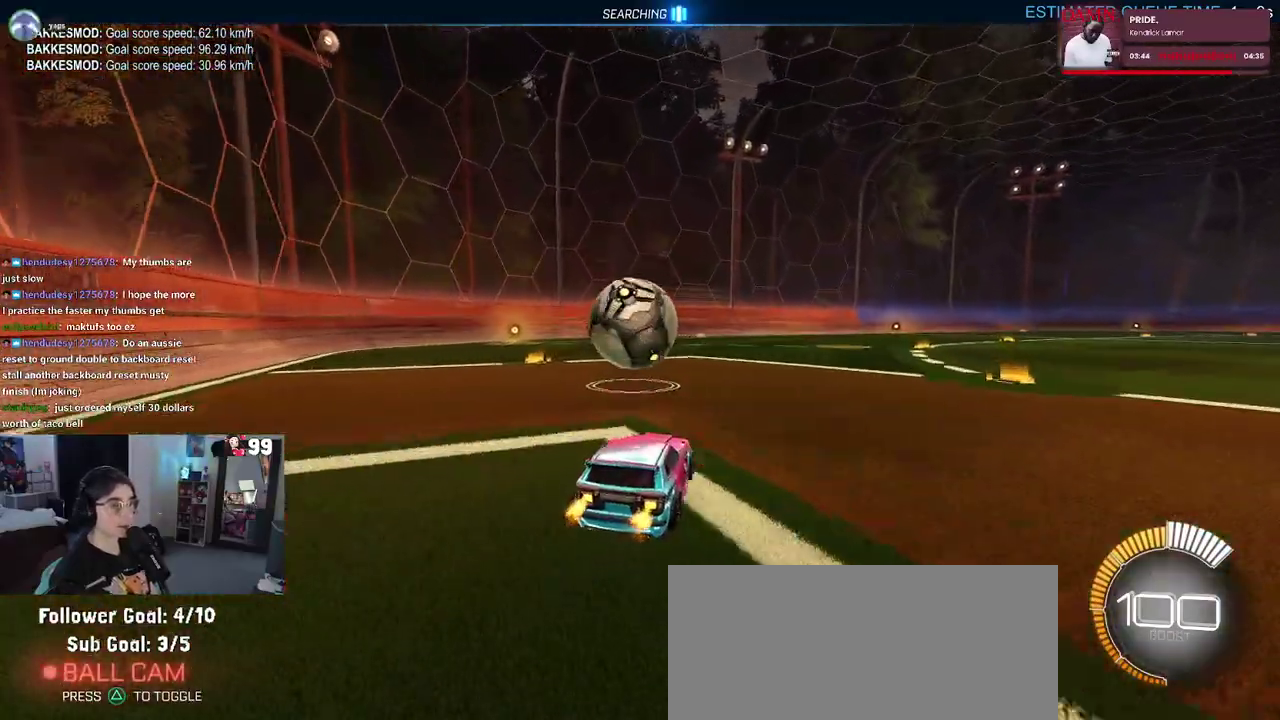
{"buttons": ["R2"], "left_stick": "center", "right_stick": "center", "events": [[433, "left_stick", "left"], [483, "left_stick", "center"]]}
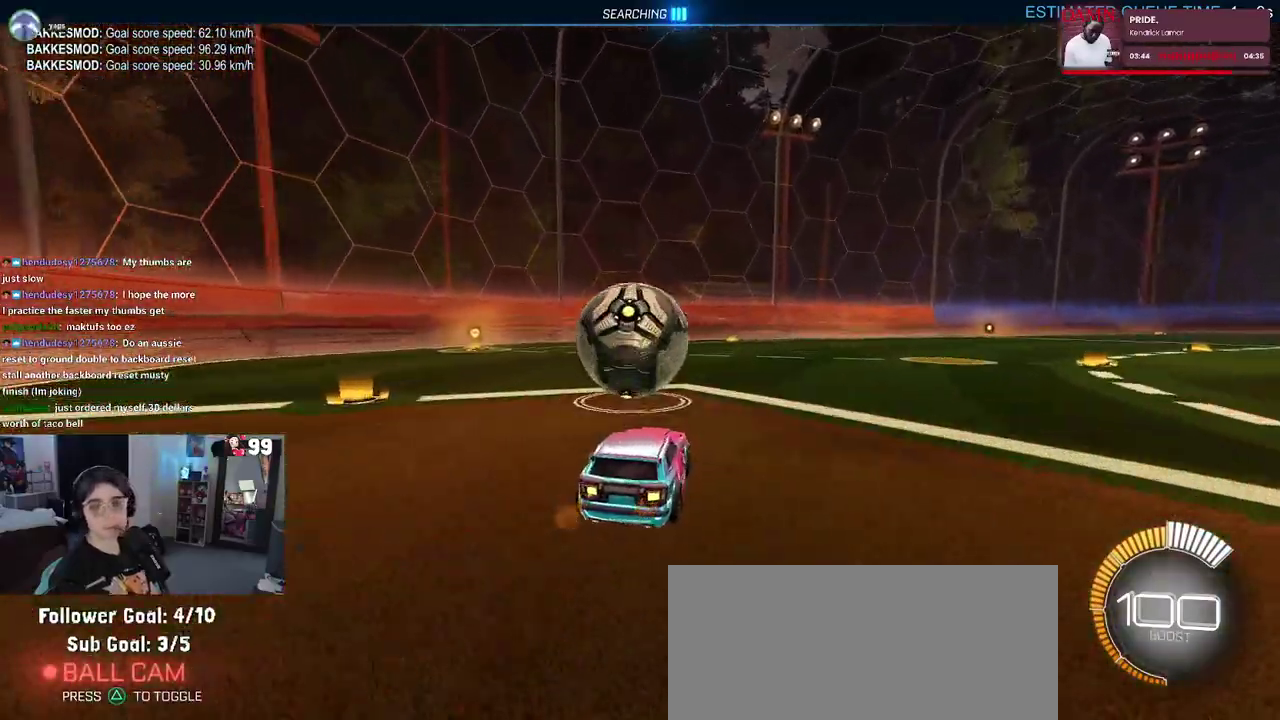
{"buttons": ["R2"], "left_stick": "center", "right_stick": "center", "events": []}
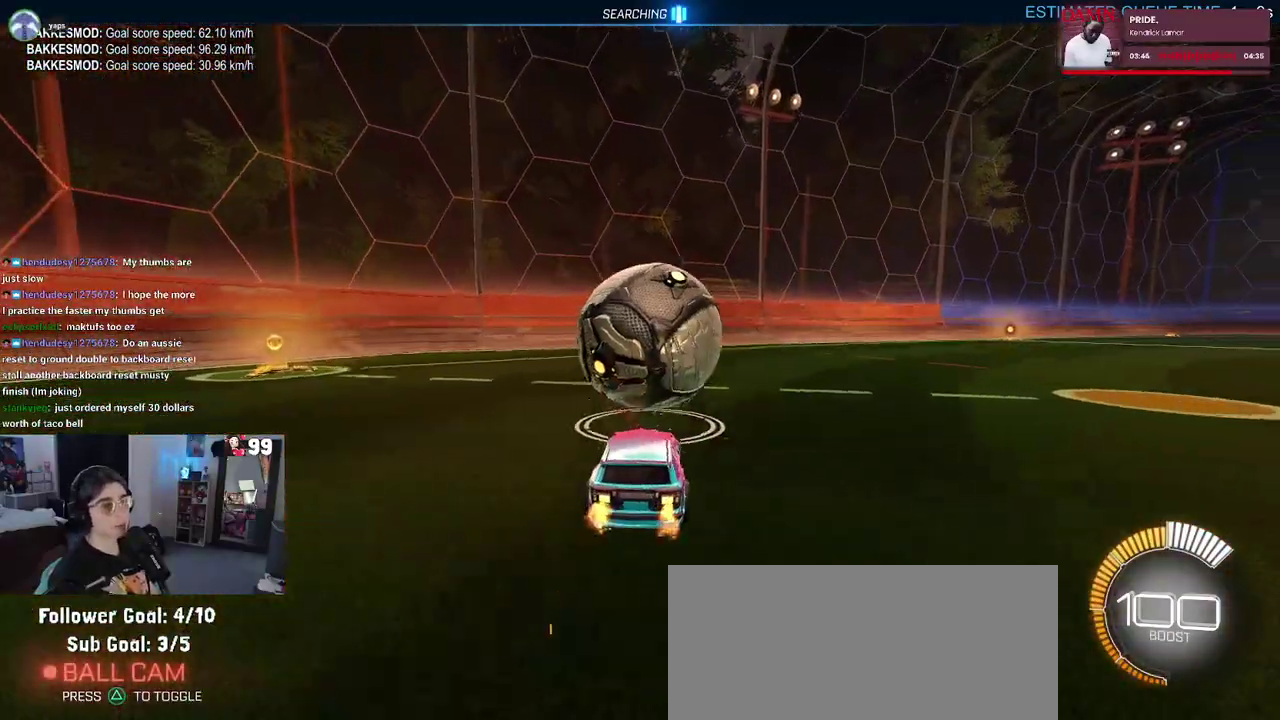
{"buttons": ["R2"], "left_stick": "center", "right_stick": "center", "events": []}
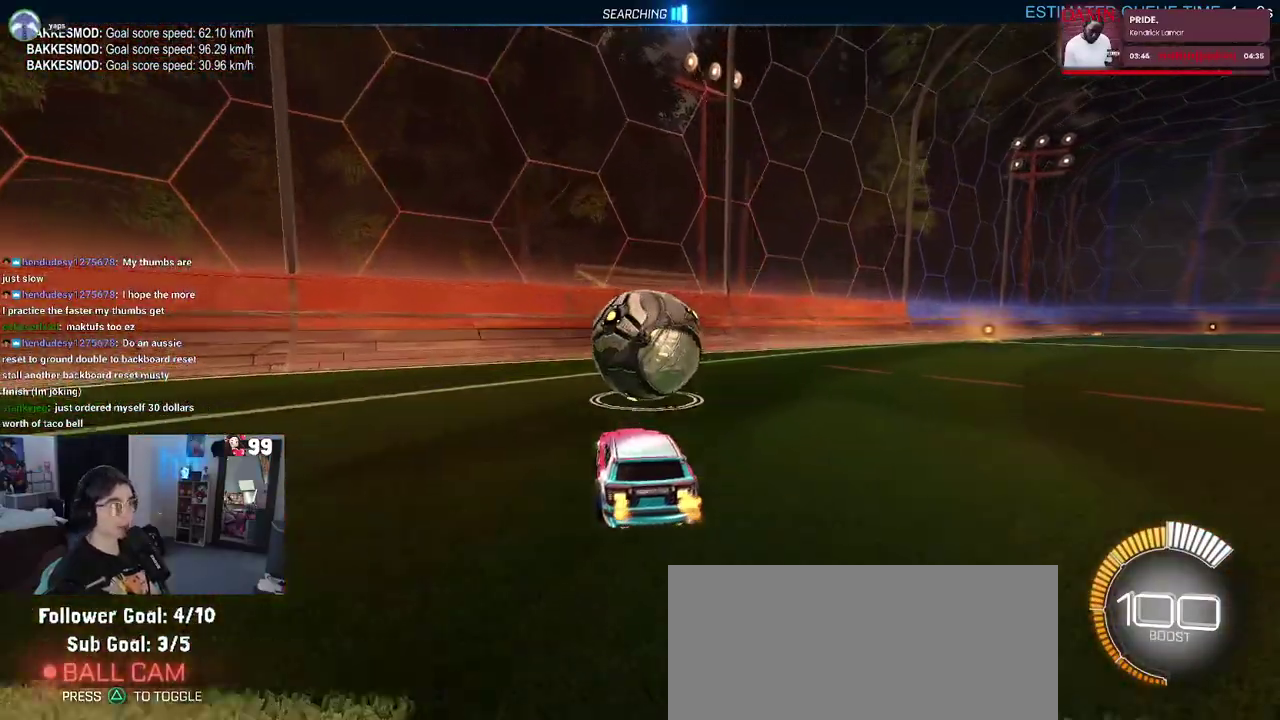
{"buttons": ["R2"], "left_stick": "center", "right_stick": "center", "events": []}
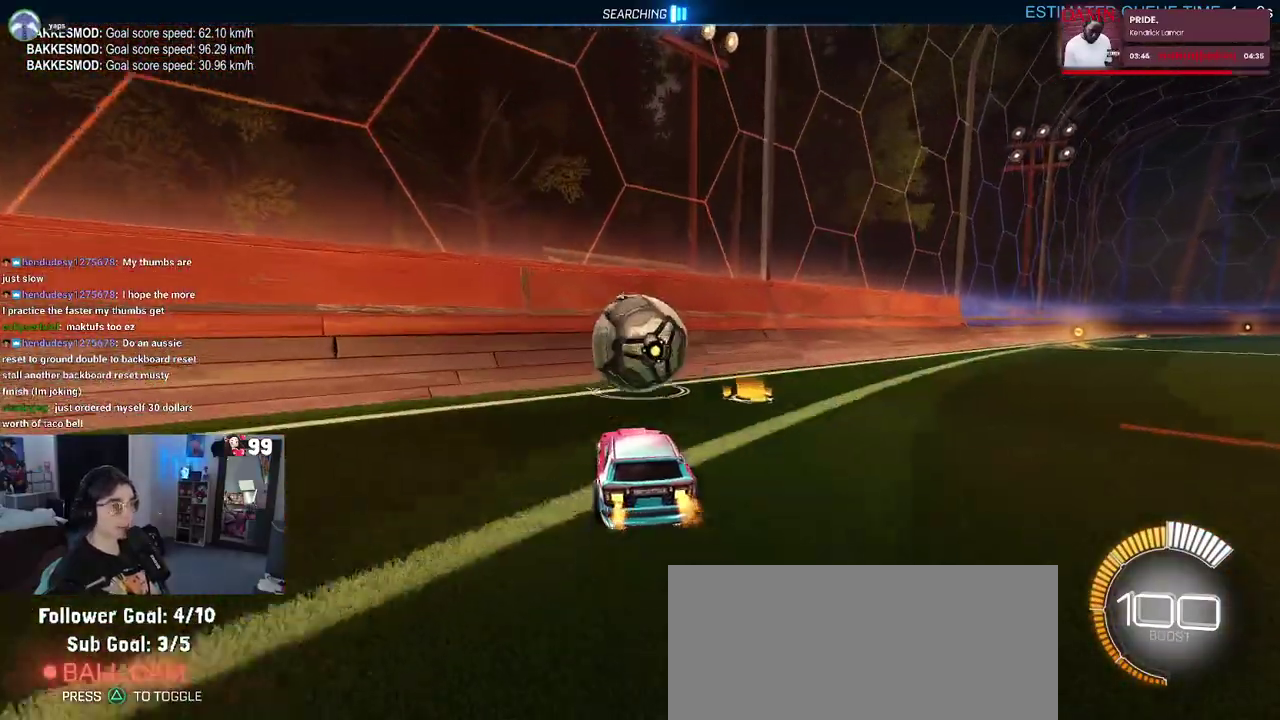
{"buttons": ["R2"], "left_stick": "center", "right_stick": "center", "events": [[333, "left_stick", "right"], [467, "left_stick", "center"]]}